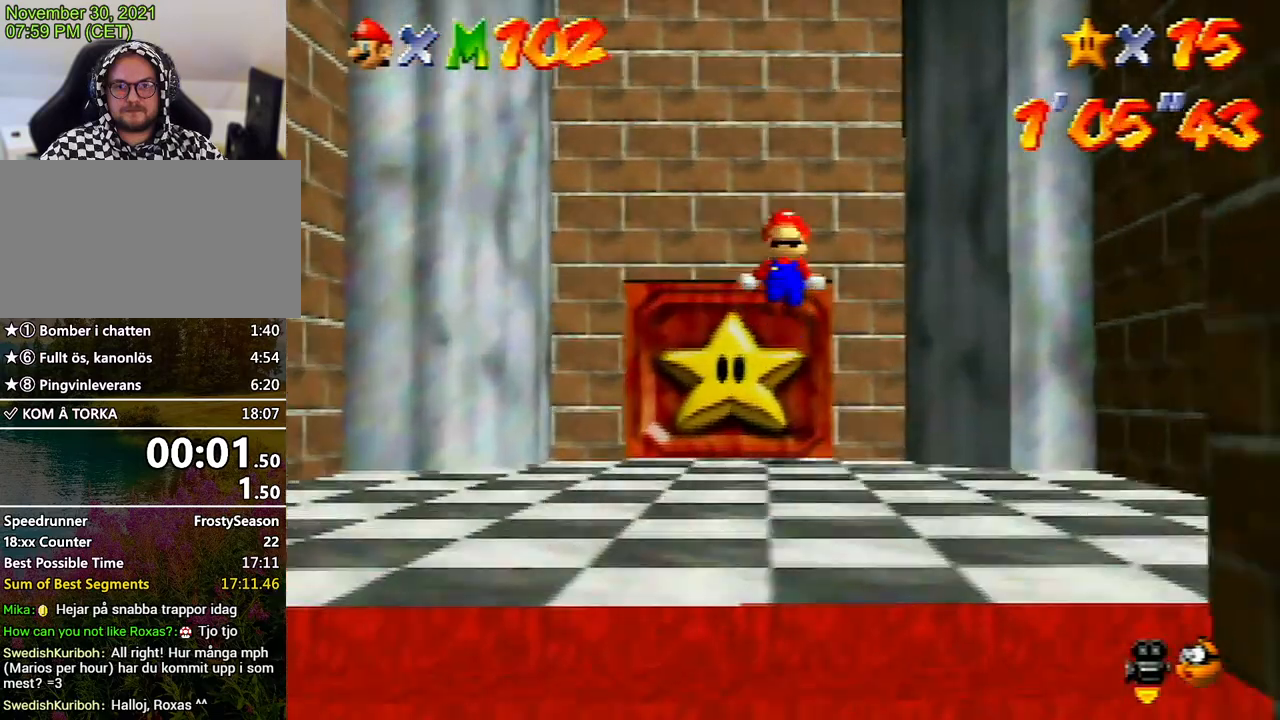
Gameplay with a controller (Nintendo layout); each line is a JSON object with the inputs held at the frame after it. "events" lists button and stick changes between this image and that frame as [ms after this image, input, new state], when the widget could be followed in between. Not read: L3 R3 START.
{"buttons": ["Z"], "left_stick": "up", "events": [[67, "A", "up"], [133, "A", "down"], [333, "A", "up"], [433, "A", "down"], [500, "A", "up"]]}
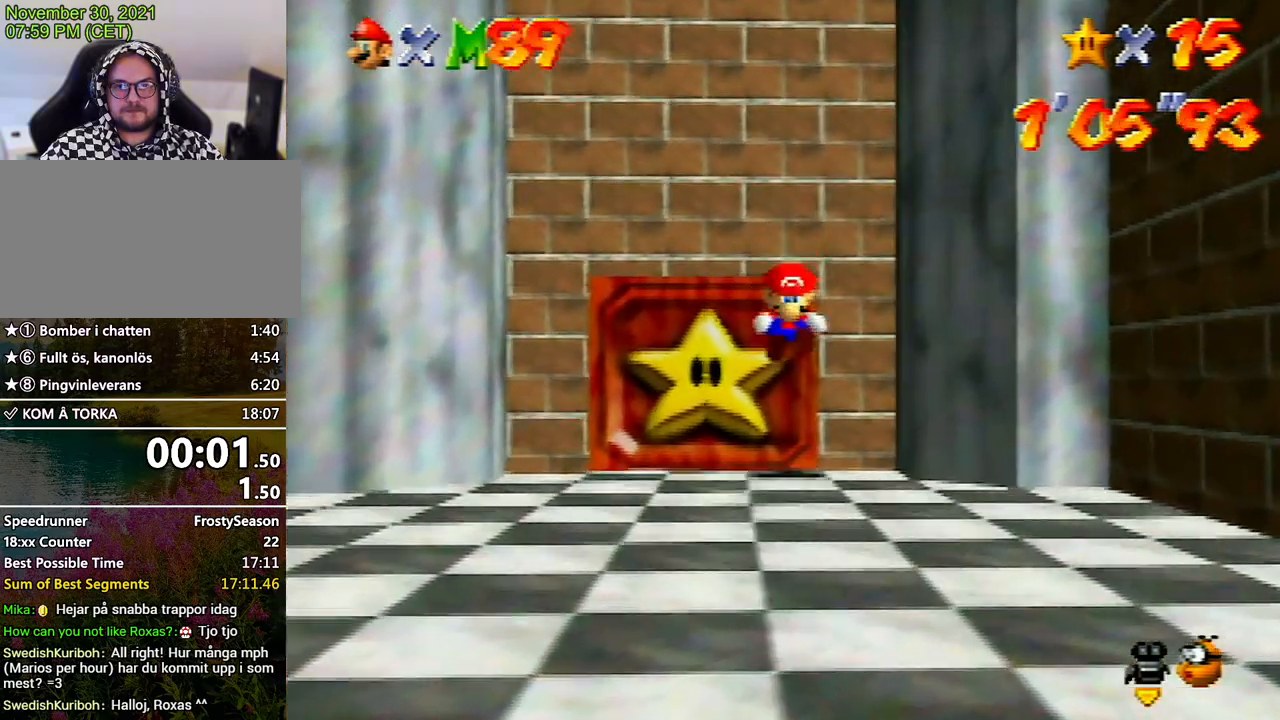
{"buttons": ["Z"], "left_stick": "up", "events": [[67, "A", "down"], [167, "A", "up"], [233, "A", "down"], [333, "A", "up"], [400, "A", "down"], [500, "A", "up"]]}
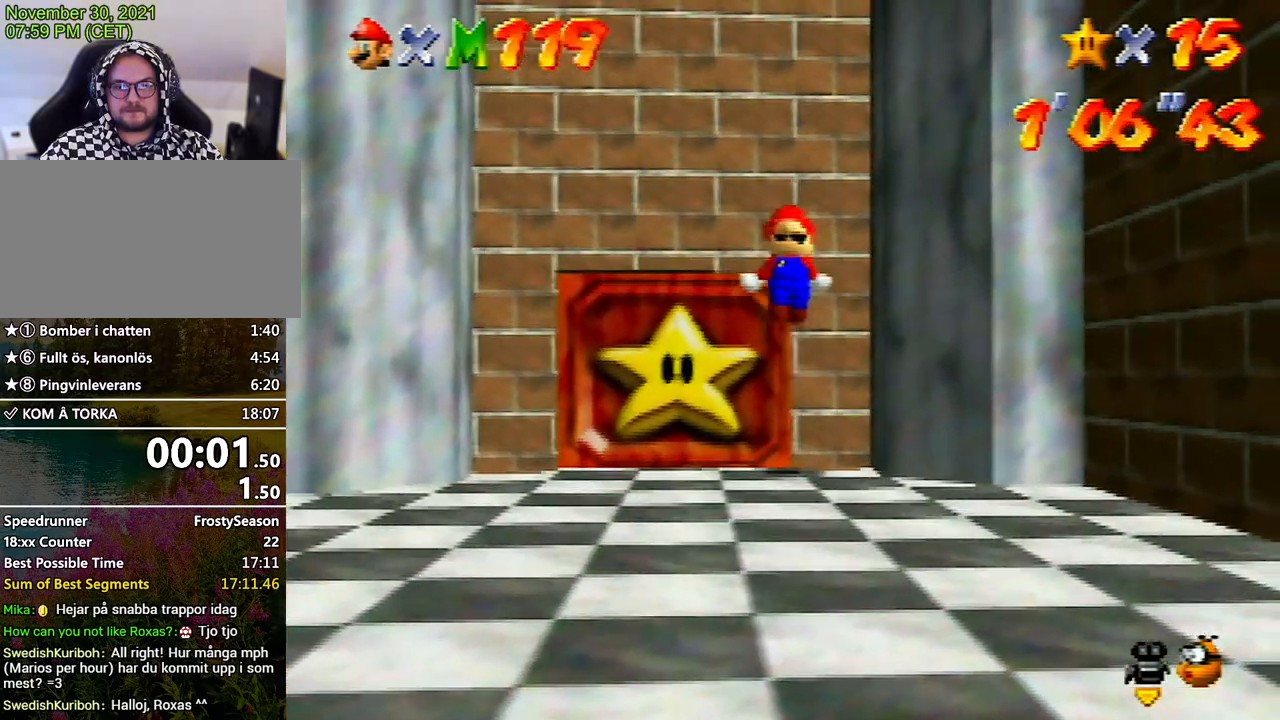
{"buttons": ["Z"], "left_stick": "up", "events": [[100, "A", "down"], [200, "A", "up"], [300, "A", "down"], [333, "A", "up"], [433, "A", "down"], [500, "A", "up"]]}
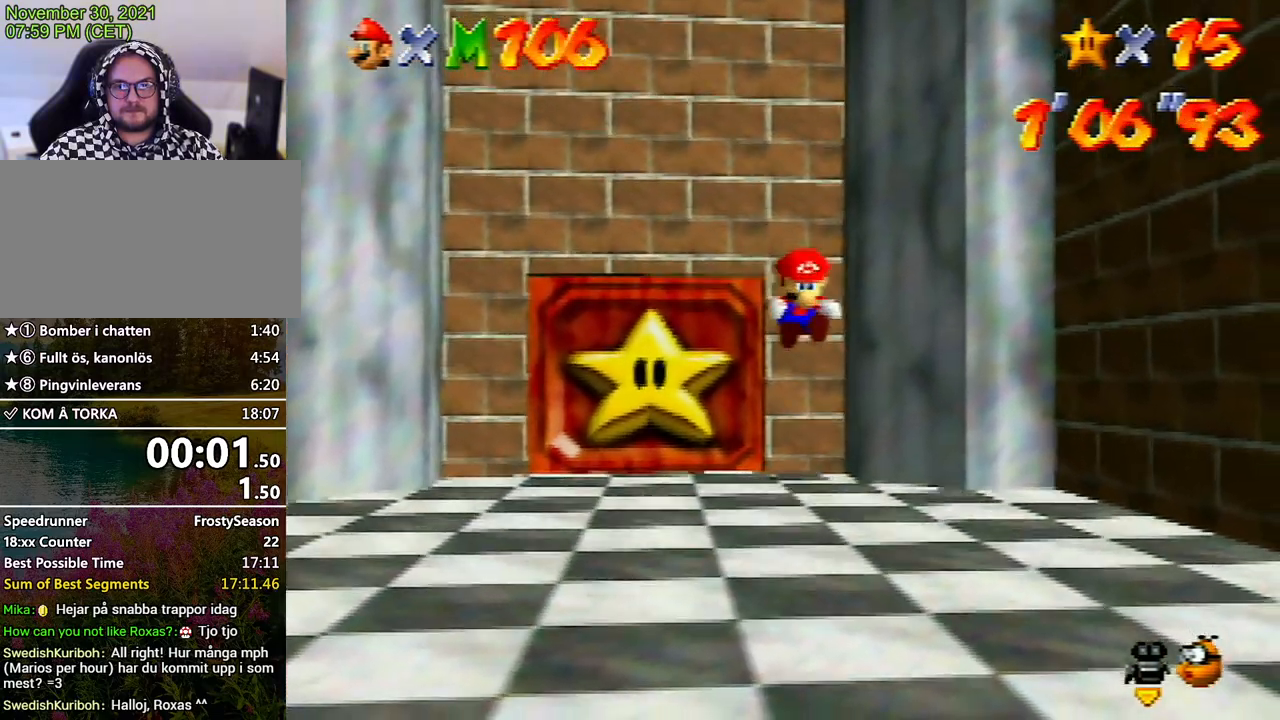
{"buttons": ["A", "Z"], "left_stick": "up", "events": [[100, "A", "down"], [200, "A", "up"], [233, "A", "down"], [333, "A", "up"], [400, "A", "down"]]}
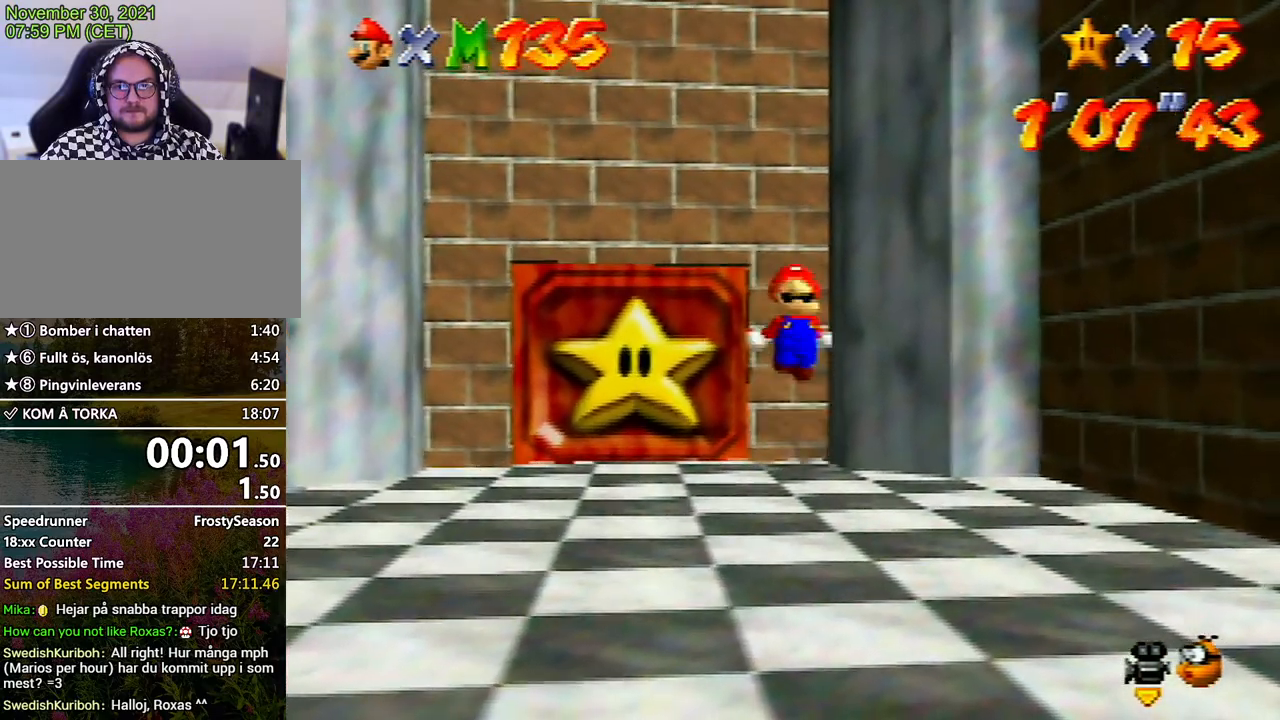
{"buttons": ["A", "Z"], "left_stick": "up", "events": [[33, "A", "up"], [100, "A", "down"], [200, "A", "up"], [233, "A", "down"], [333, "A", "up"], [433, "A", "down"]]}
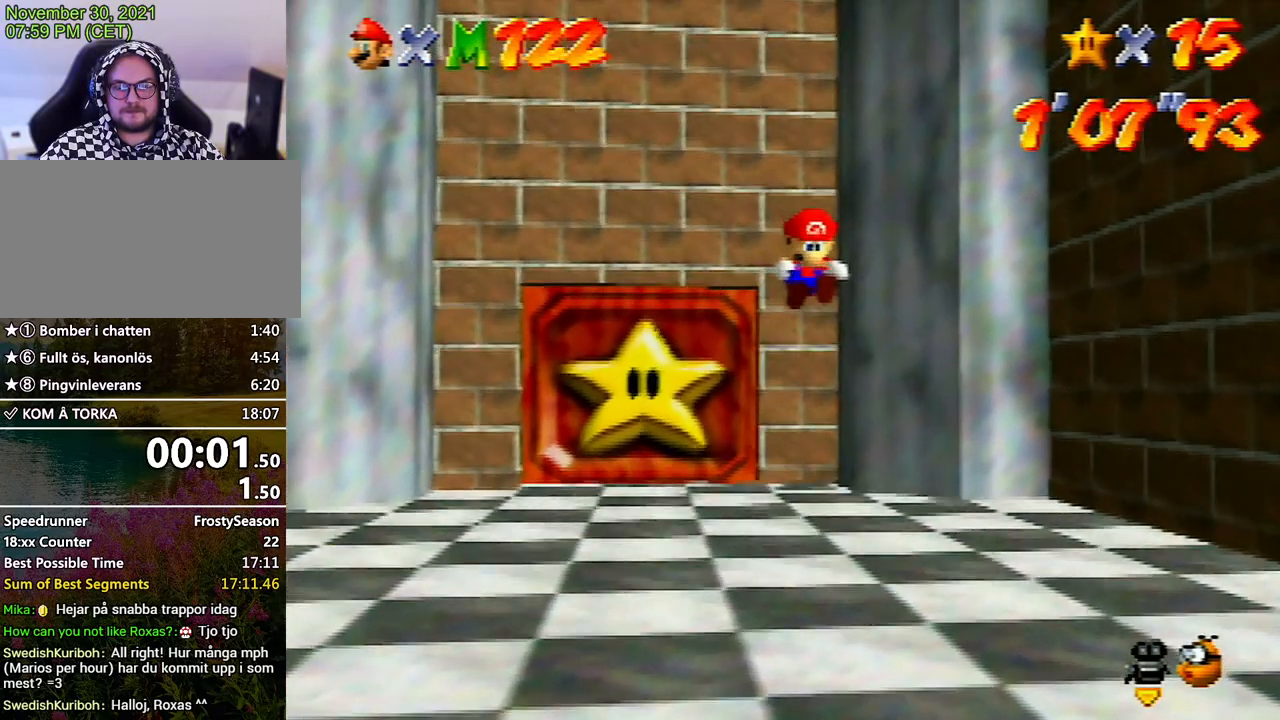
{"buttons": ["A", "Z"], "left_stick": "up", "events": [[33, "A", "up"], [133, "A", "down"], [200, "A", "up"], [267, "A", "down"], [333, "A", "up"], [433, "A", "down"]]}
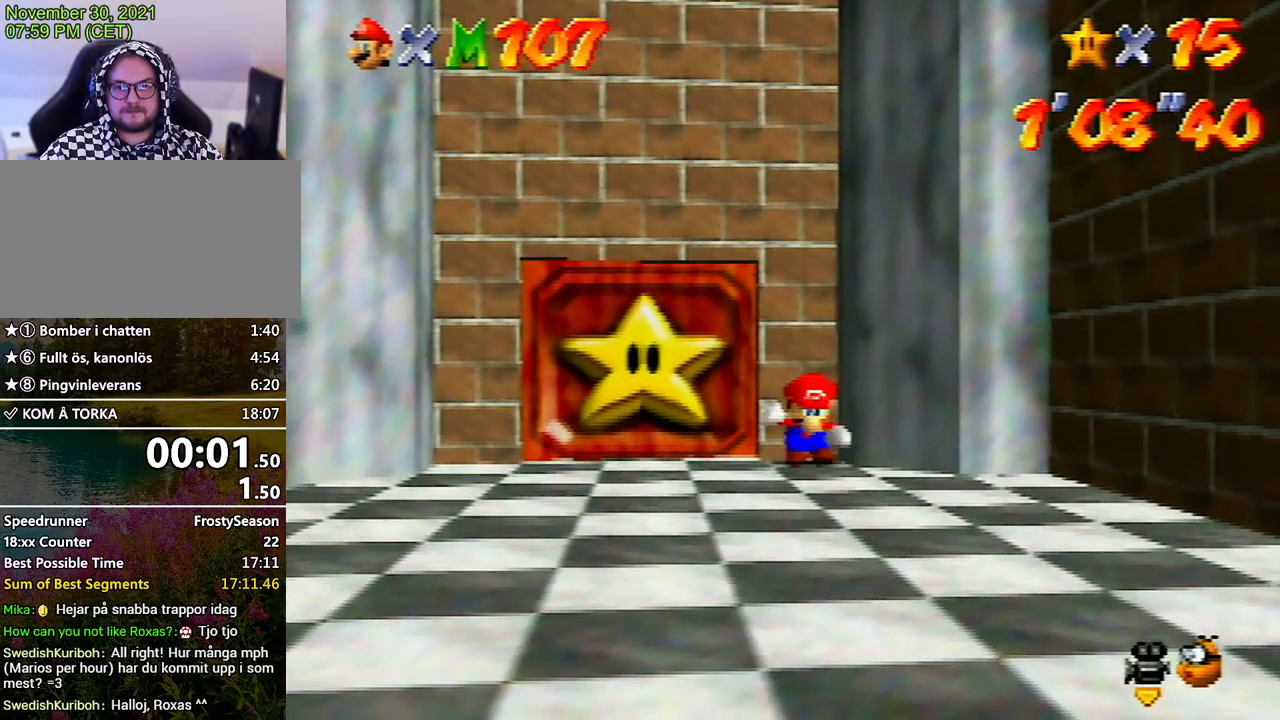
{"buttons": ["A", "Z"], "left_stick": "up", "events": [[33, "A", "up"], [100, "A", "down"], [200, "A", "up"], [267, "A", "down"], [333, "A", "up"], [433, "A", "down"]]}
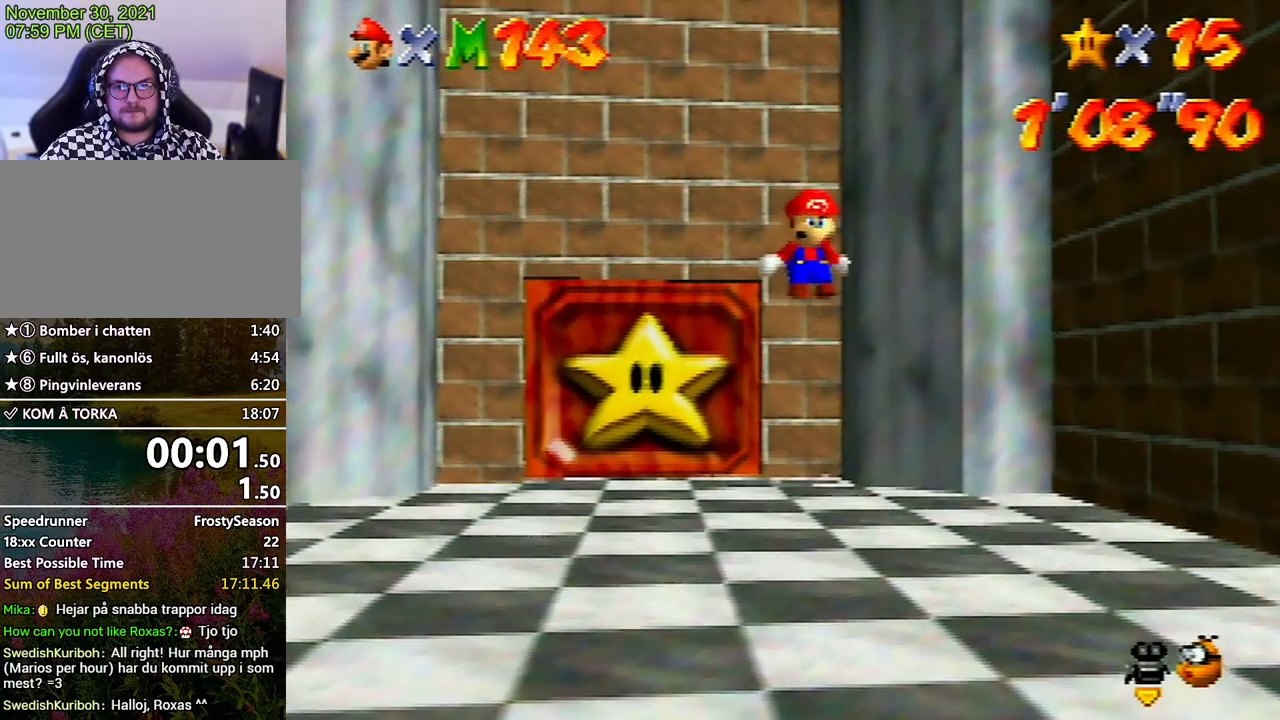
{"buttons": ["A", "Z"], "left_stick": "up", "events": [[33, "A", "up"], [133, "A", "down"], [233, "A", "up"], [267, "A", "down"], [367, "A", "up"], [433, "A", "down"]]}
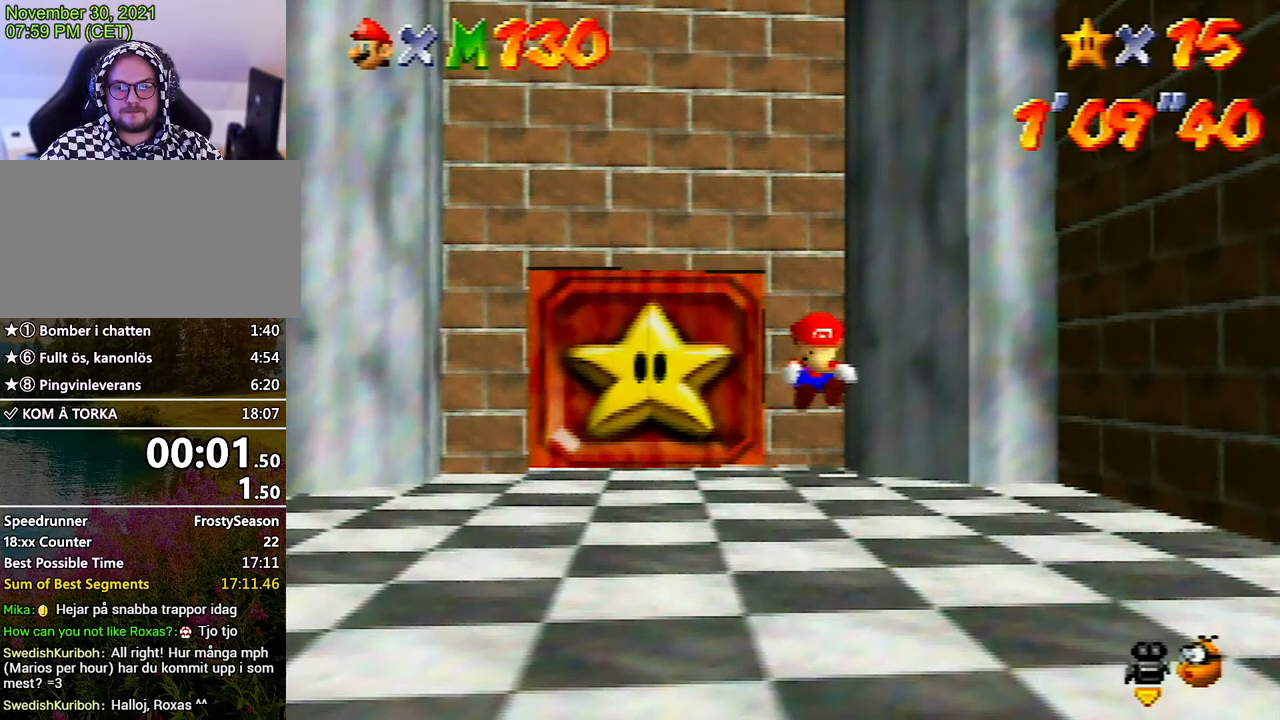
{"buttons": ["A", "Z"], "left_stick": "up", "events": [[67, "A", "up"], [133, "A", "down"], [200, "A", "up"], [267, "A", "down"], [400, "A", "up"], [467, "A", "down"]]}
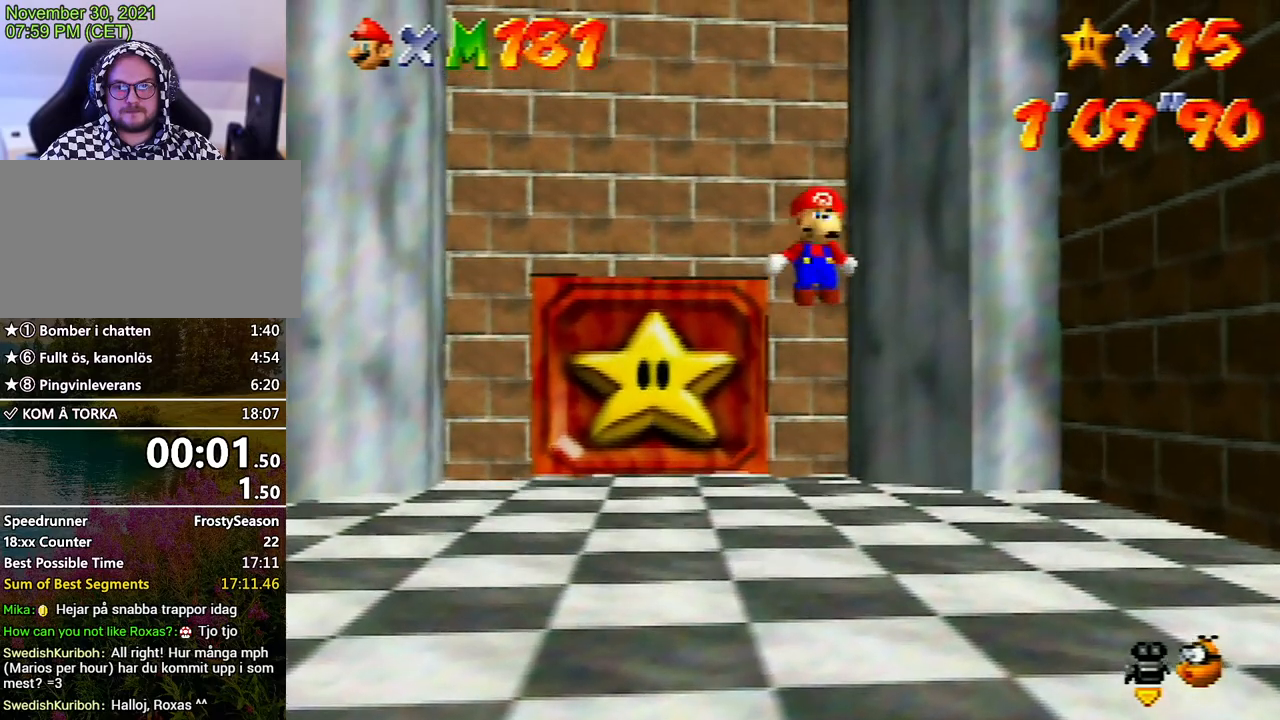
{"buttons": ["A", "Z"], "left_stick": "up", "events": [[67, "A", "up"], [133, "A", "down"], [200, "A", "up"], [300, "A", "down"], [433, "A", "up"], [500, "A", "down"]]}
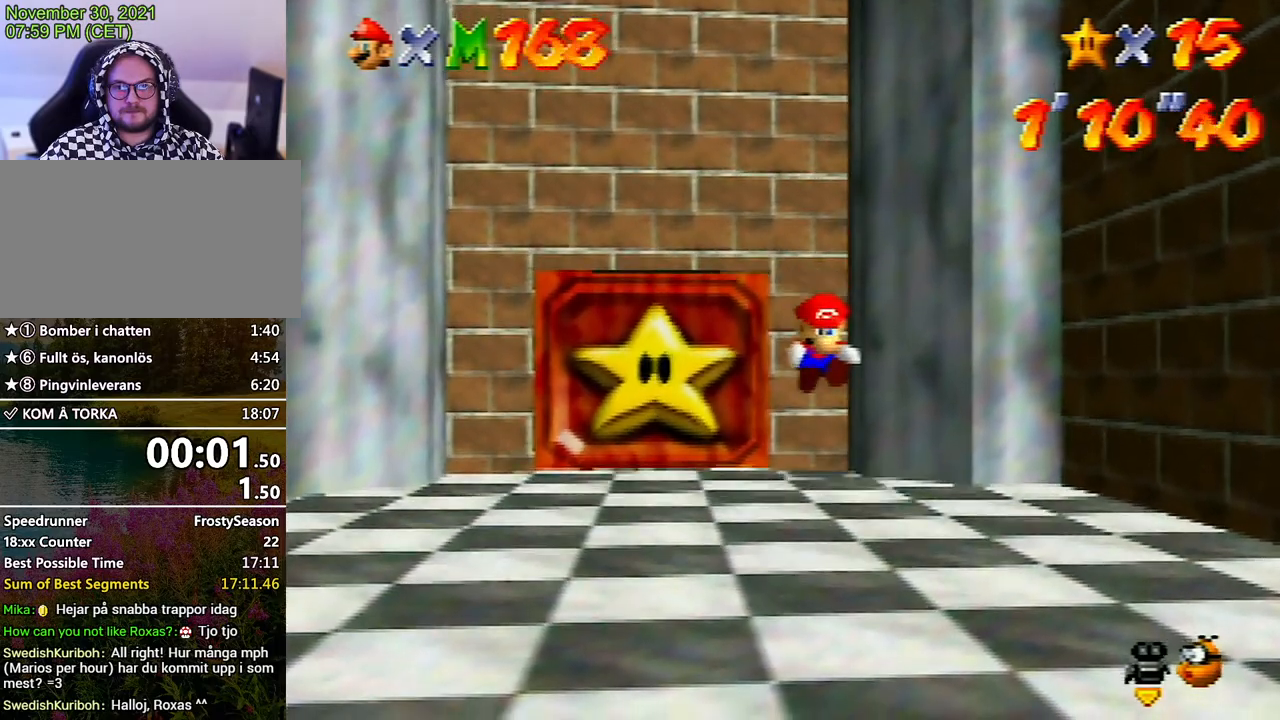
{"buttons": ["A", "Z"], "left_stick": "up", "events": [[100, "A", "up"], [167, "A", "down"], [267, "A", "up"], [300, "A", "down"], [433, "A", "up"], [500, "A", "down"]]}
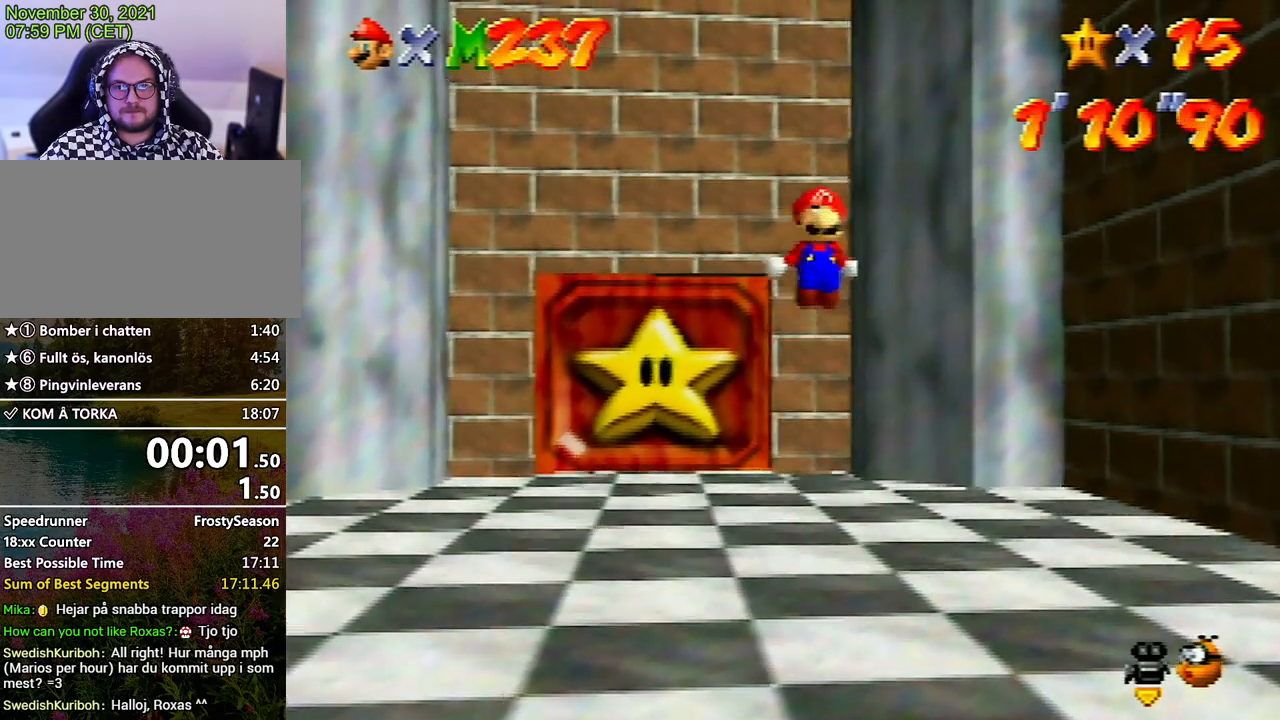
{"buttons": ["Z"], "left_stick": "up", "events": [[100, "A", "up"], [200, "A", "down"], [267, "A", "up"], [367, "A", "down"], [467, "A", "up"]]}
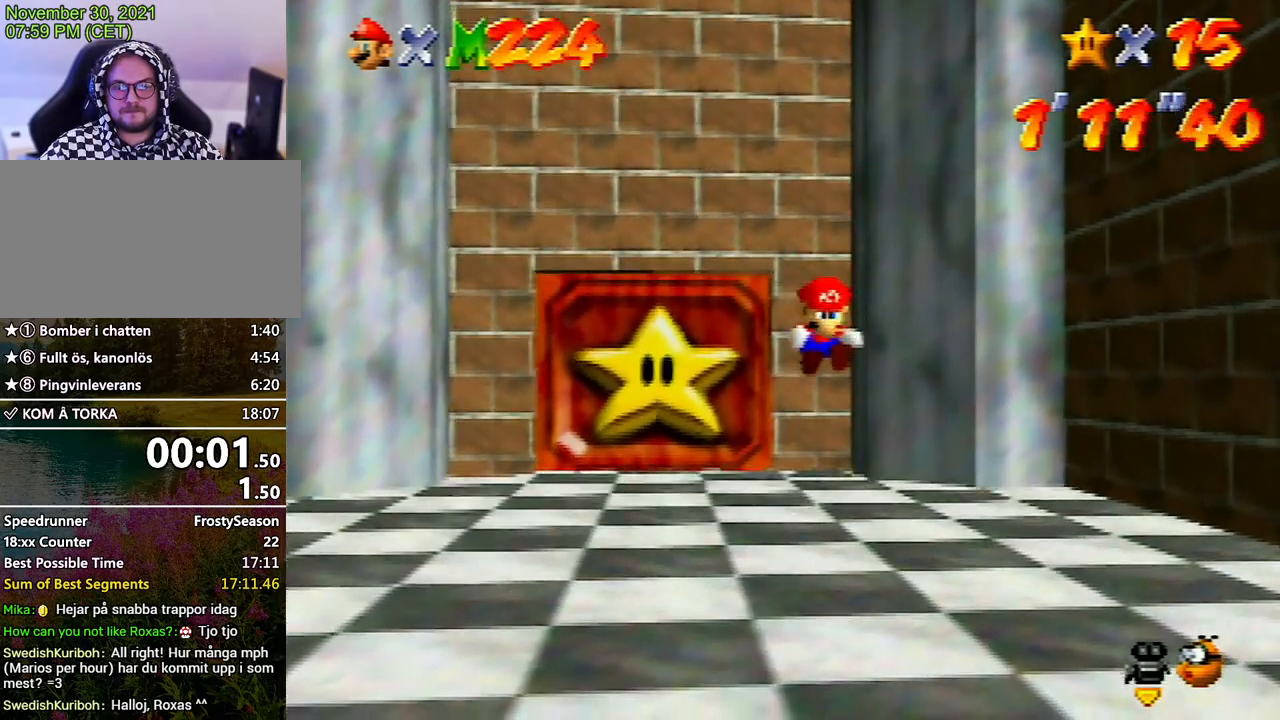
{"buttons": ["Z"], "left_stick": "up", "events": [[33, "A", "down"], [167, "A", "up"], [200, "A", "down"], [300, "A", "up"], [367, "A", "down"], [467, "A", "up"]]}
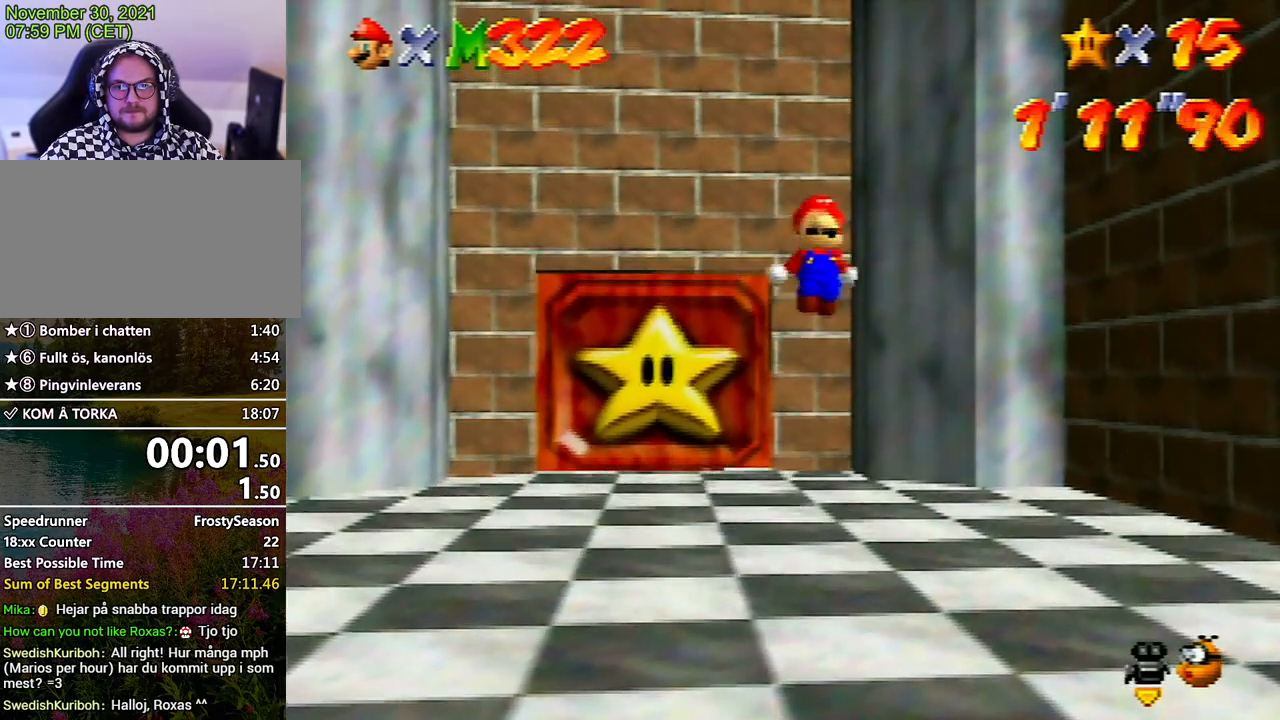
{"buttons": ["Z"], "left_stick": "up", "events": [[33, "A", "down"], [133, "A", "up"], [200, "A", "down"], [333, "A", "up"], [400, "A", "down"], [500, "A", "up"]]}
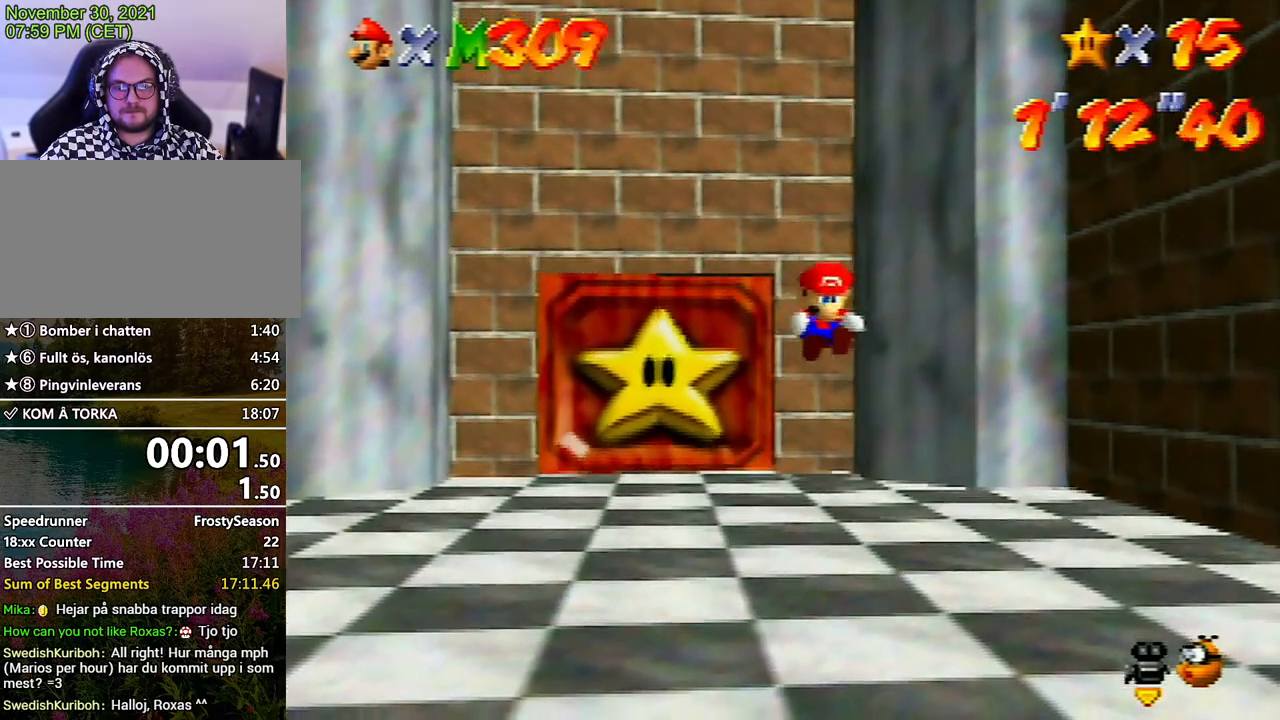
{"buttons": ["A", "Z"], "left_stick": "up", "events": [[100, "A", "down"], [167, "A", "up"], [267, "A", "down"], [333, "A", "up"], [433, "A", "down"]]}
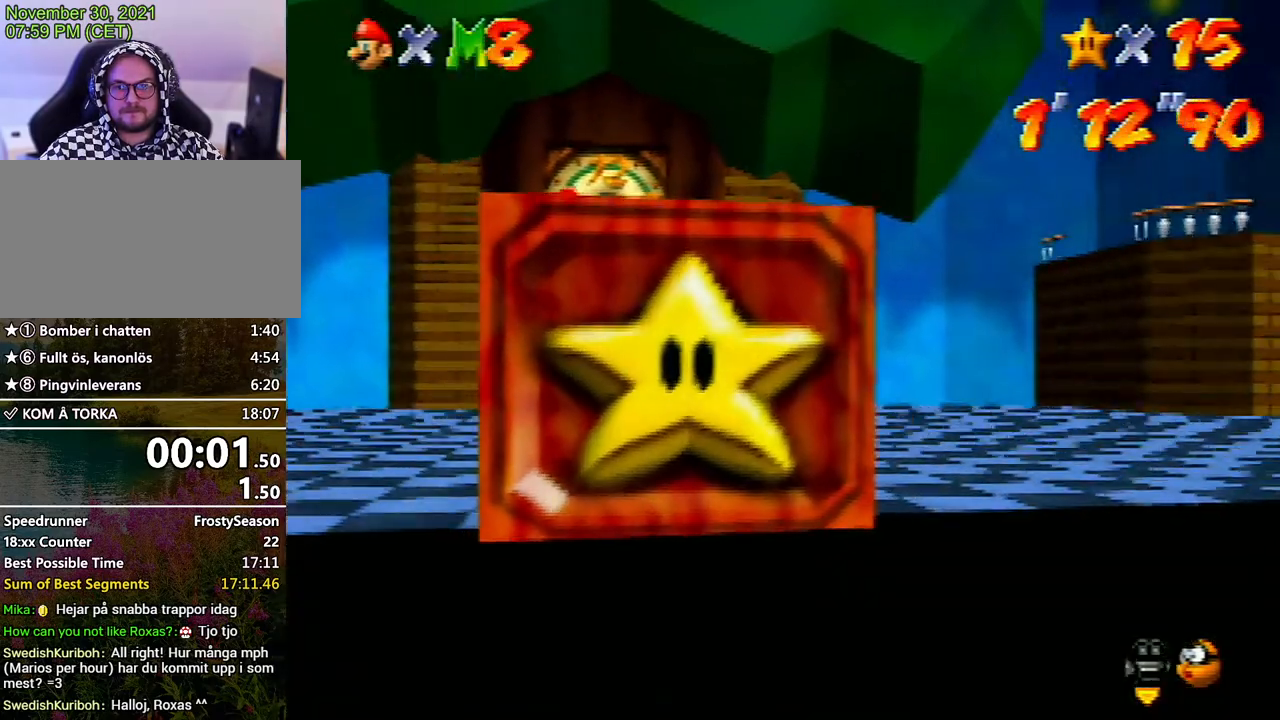
{"buttons": [], "left_stick": "center", "events": [[33, "A", "up"], [100, "A", "down"], [133, "A", "up"], [233, "Z", "up"], [333, "left_stick", "center"]]}
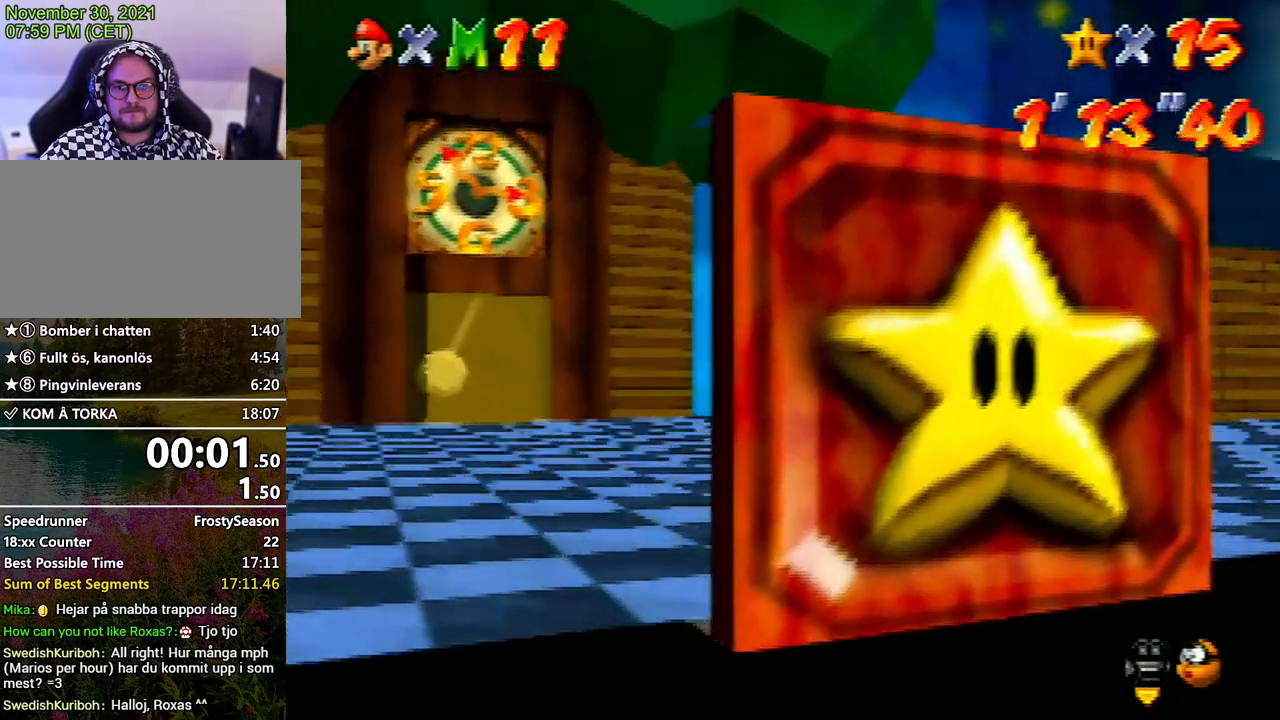
{"buttons": [], "left_stick": "center", "events": []}
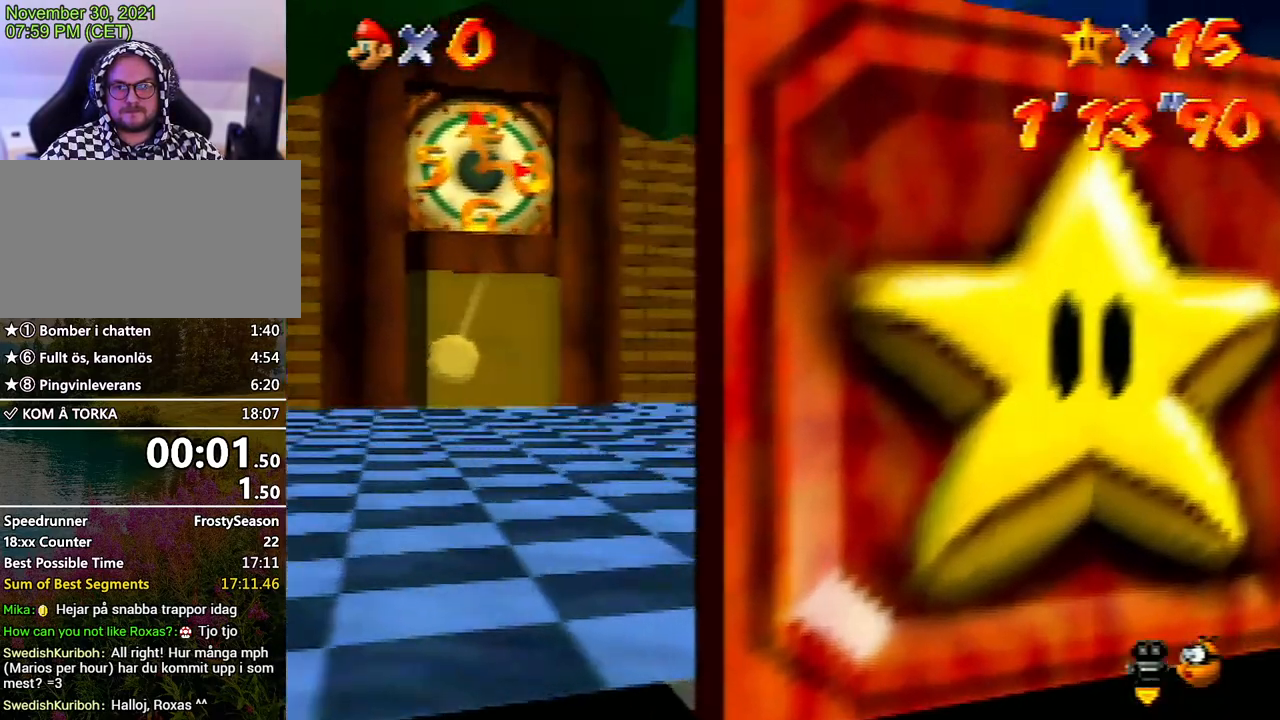
{"buttons": [], "left_stick": "down", "events": [[100, "DPAD_UP", "down"], [267, "DPAD_UP", "up"], [467, "left_stick", "down"]]}
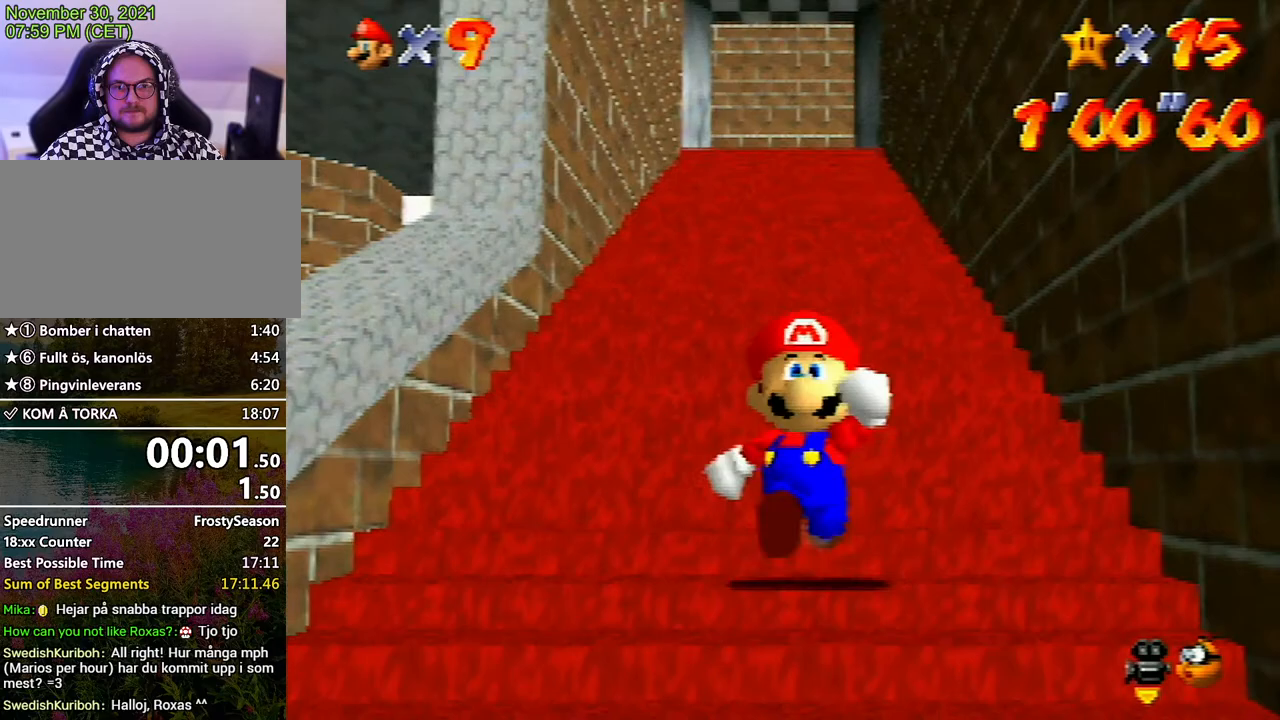
{"buttons": ["Z"], "left_stick": "up", "events": [[300, "Z", "down"], [367, "A", "down"], [500, "A", "up"], [500, "left_stick", "up"]]}
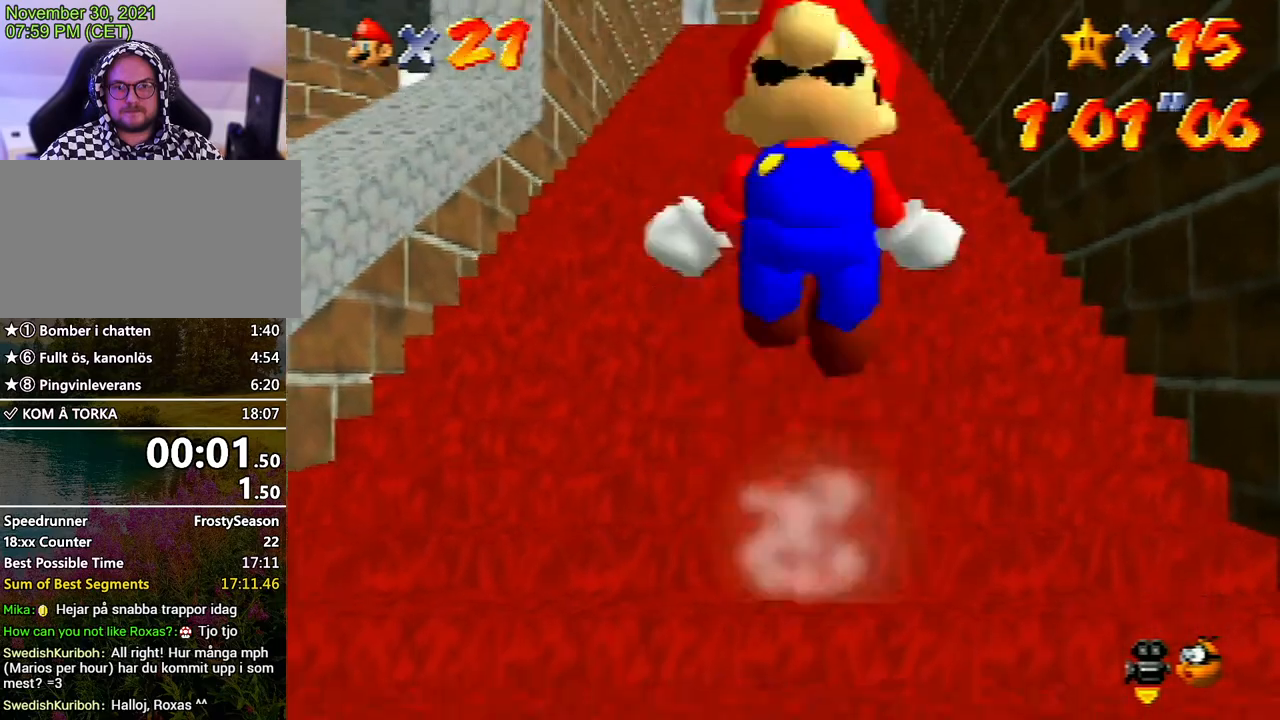
{"buttons": ["Z"], "left_stick": "up", "events": []}
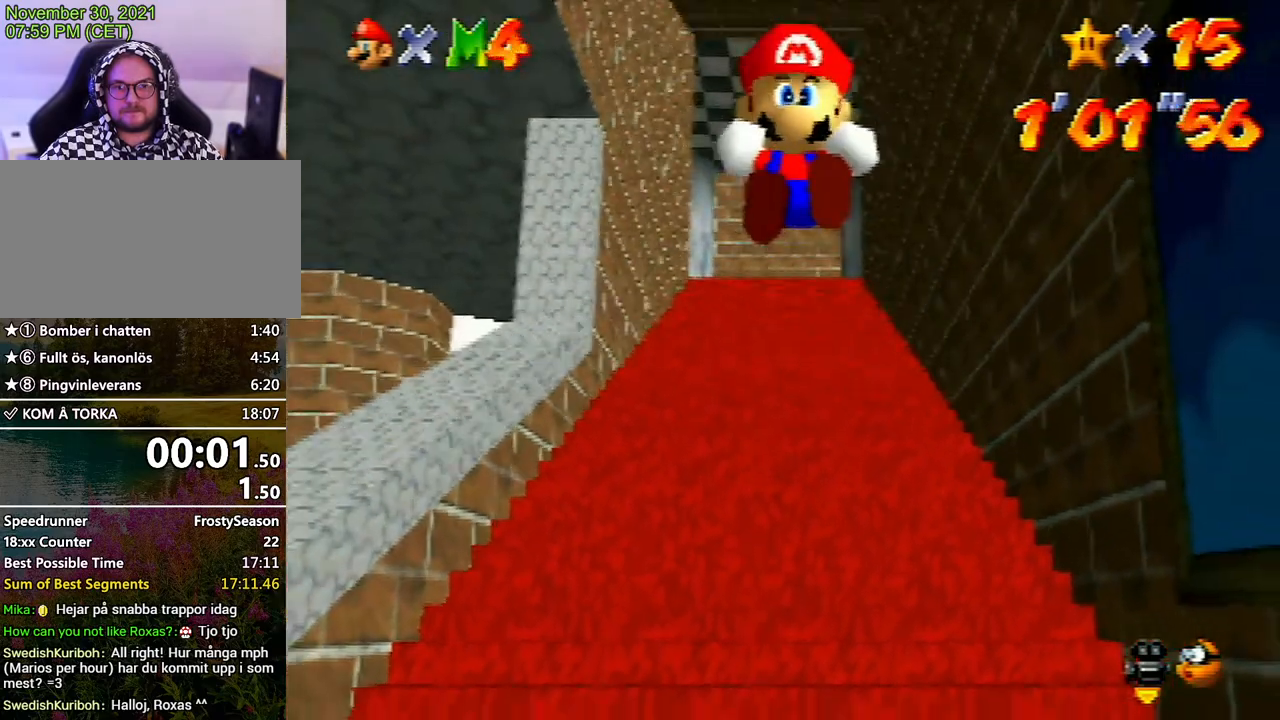
{"buttons": ["Z"], "left_stick": "up", "events": [[433, "A", "down"], [500, "A", "up"]]}
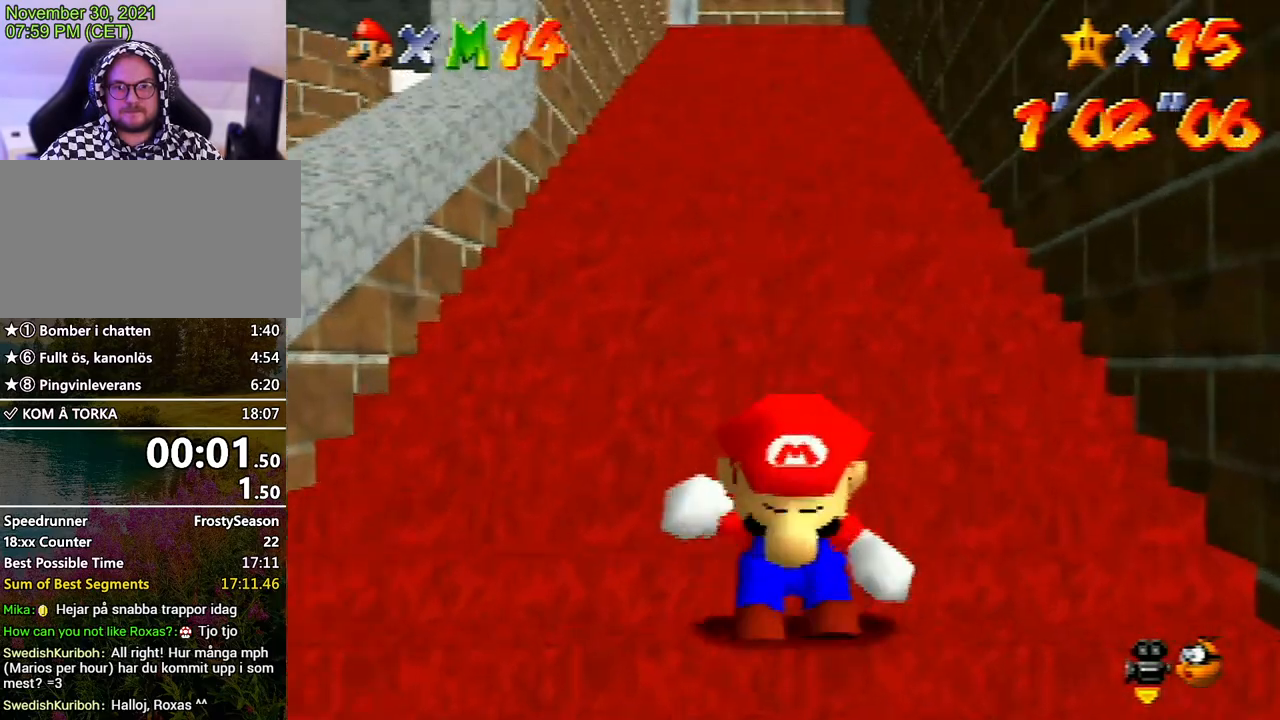
{"buttons": ["Z"], "left_stick": "up", "events": [[100, "A", "down"], [167, "A", "up"], [233, "A", "down"], [300, "A", "up"], [367, "A", "down"], [433, "A", "up"]]}
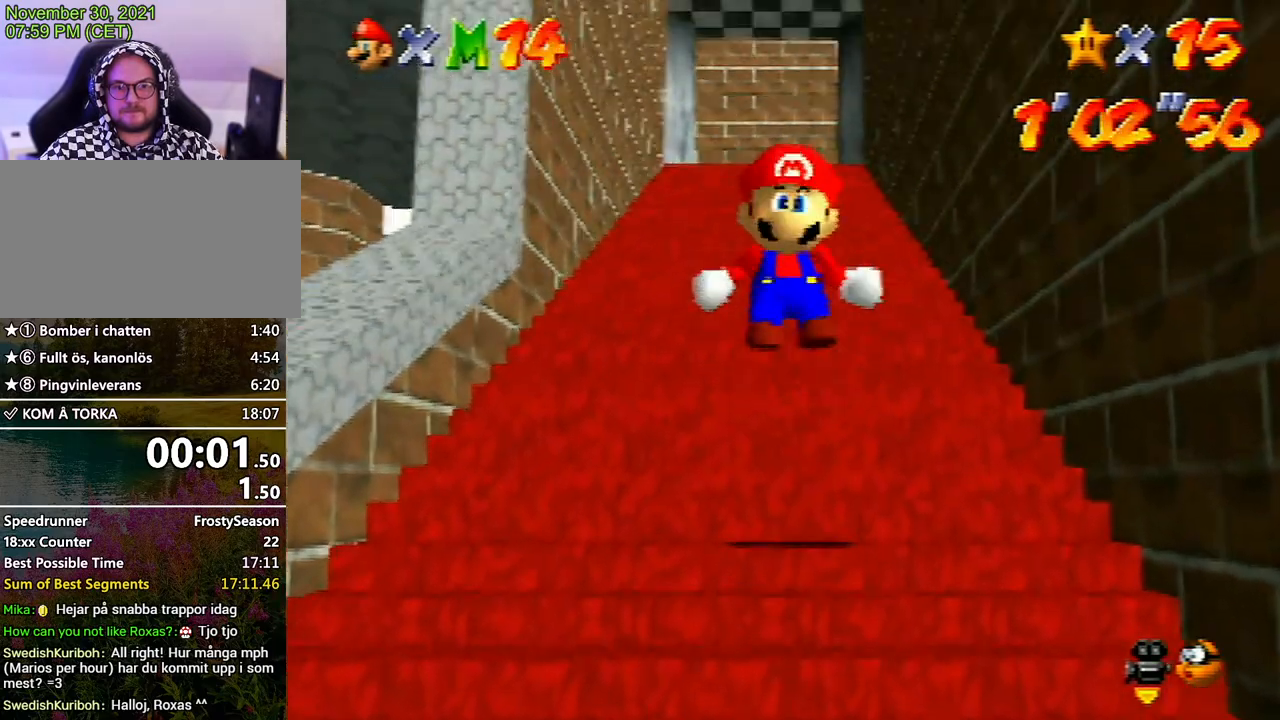
{"buttons": ["A", "Z"], "left_stick": "up", "events": [[367, "A", "down"], [433, "A", "up"], [500, "A", "down"]]}
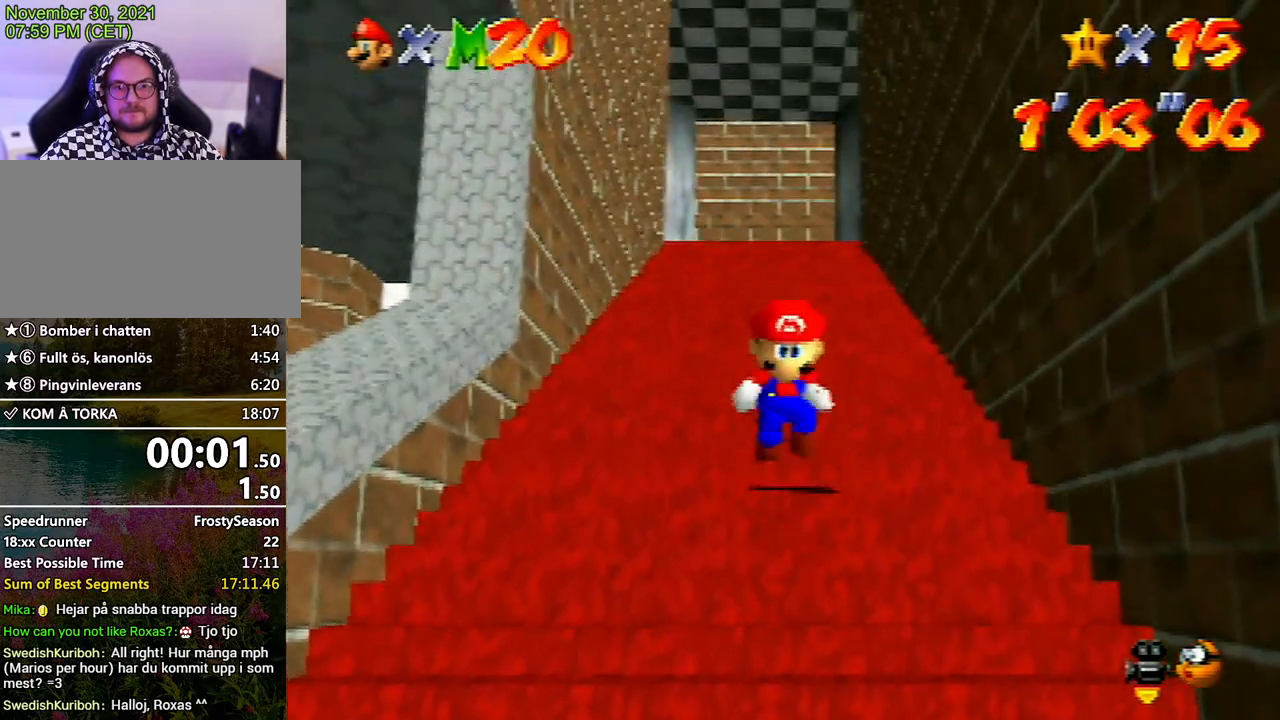
{"buttons": ["Z"], "left_stick": "up", "events": [[100, "A", "up"], [200, "A", "down"], [233, "A", "up"], [300, "A", "down"], [367, "A", "up"]]}
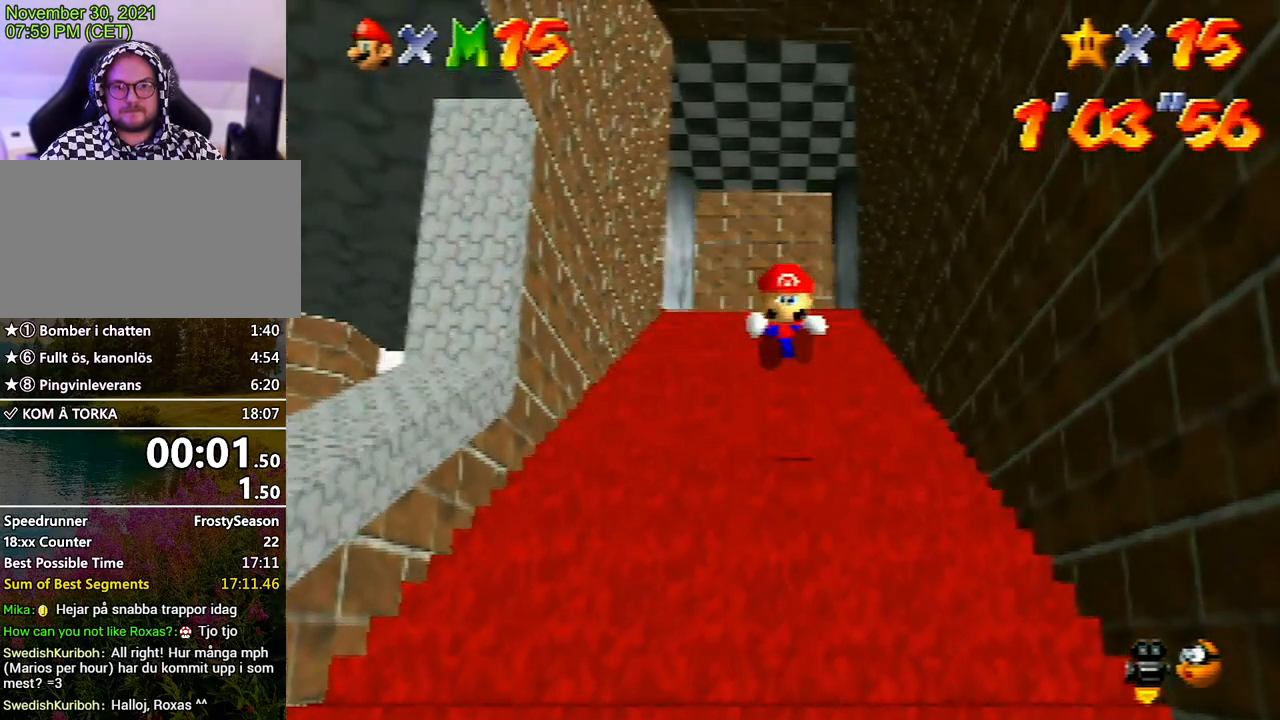
{"buttons": ["A", "Z"], "left_stick": "up", "events": [[233, "A", "down"], [267, "A", "up"], [333, "A", "down"], [400, "A", "up"], [500, "A", "down"]]}
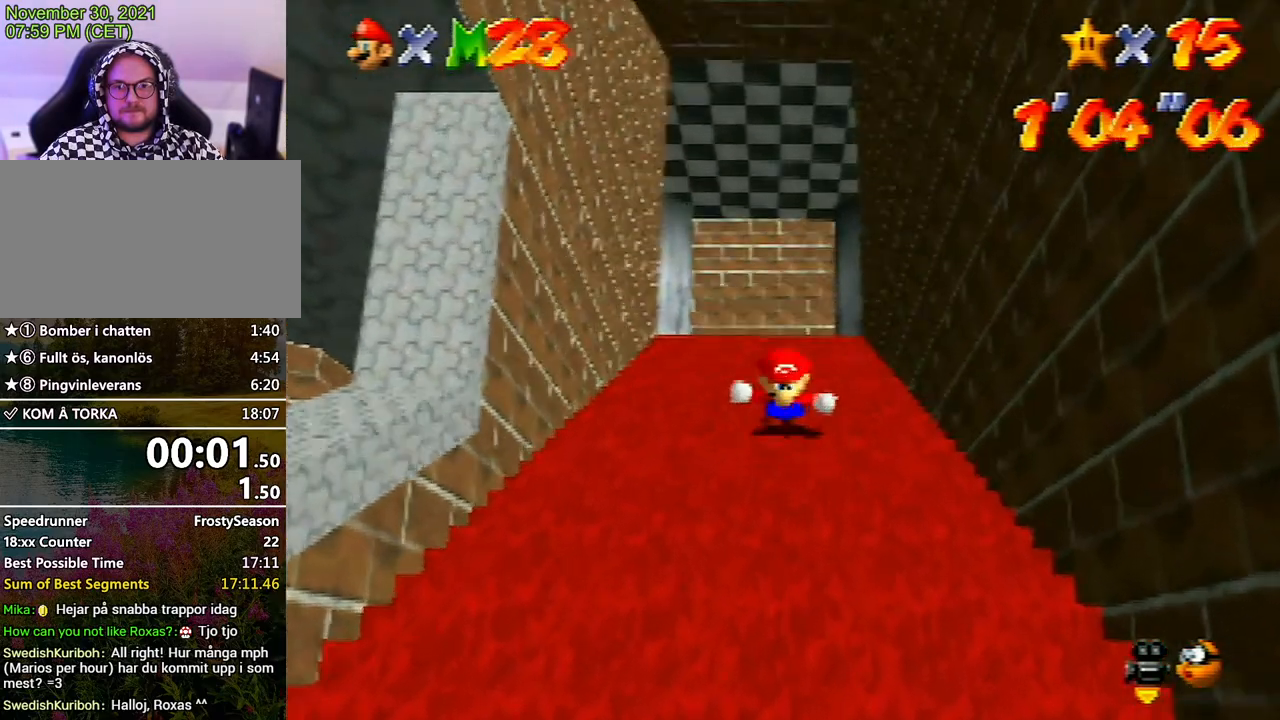
{"buttons": ["Z"], "left_stick": "up", "events": [[33, "A", "up"], [267, "A", "down"], [300, "A", "up"], [400, "A", "down"], [433, "A", "up"]]}
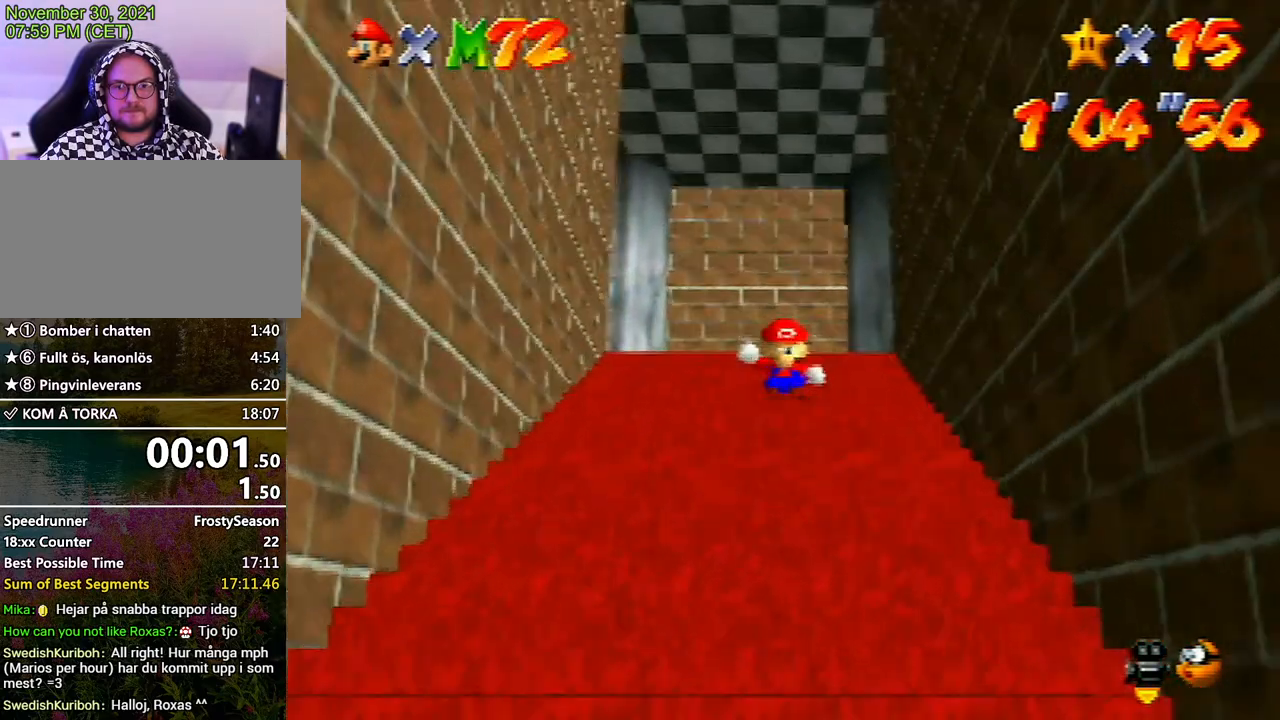
{"buttons": ["A", "Z"], "left_stick": "up", "events": [[67, "A", "down"], [100, "A", "up"], [200, "A", "down"], [233, "A", "up"], [300, "A", "down"], [333, "A", "up"], [433, "A", "down"]]}
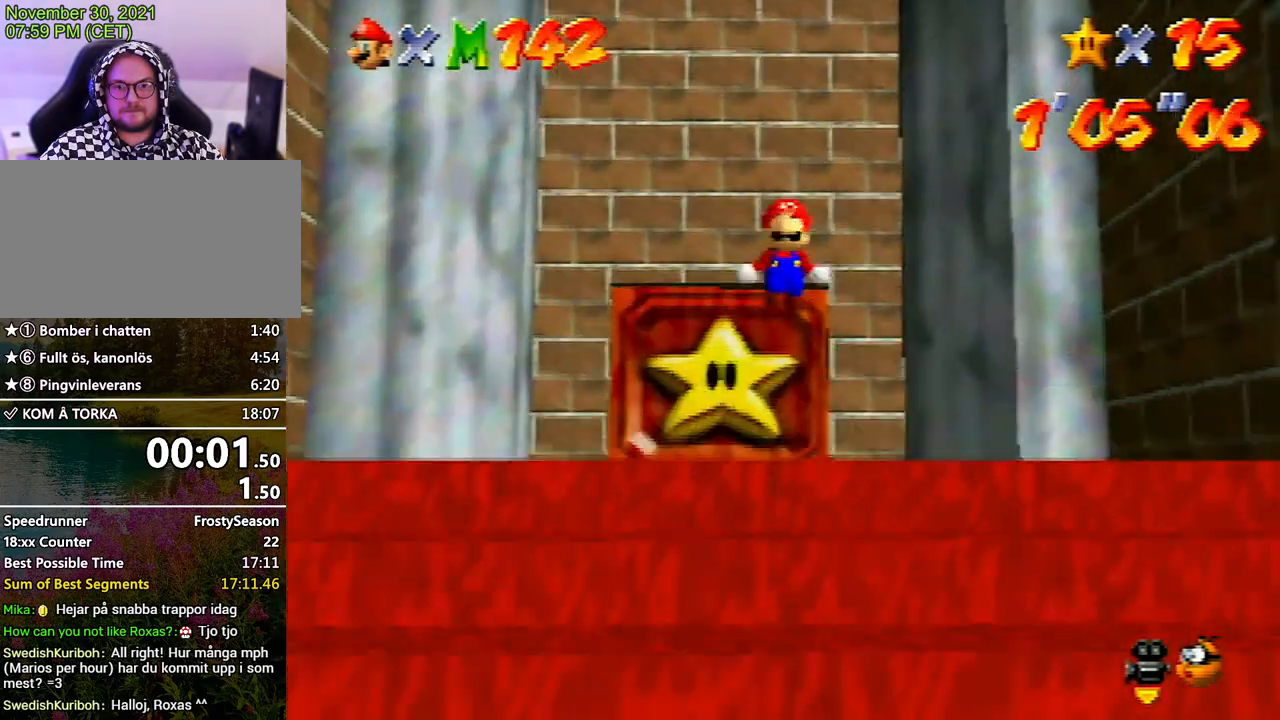
{"buttons": ["Z"], "left_stick": "up", "events": [[33, "A", "up"], [100, "A", "down"], [167, "A", "up"], [200, "A", "down"], [300, "A", "up"], [367, "A", "down"], [467, "A", "up"]]}
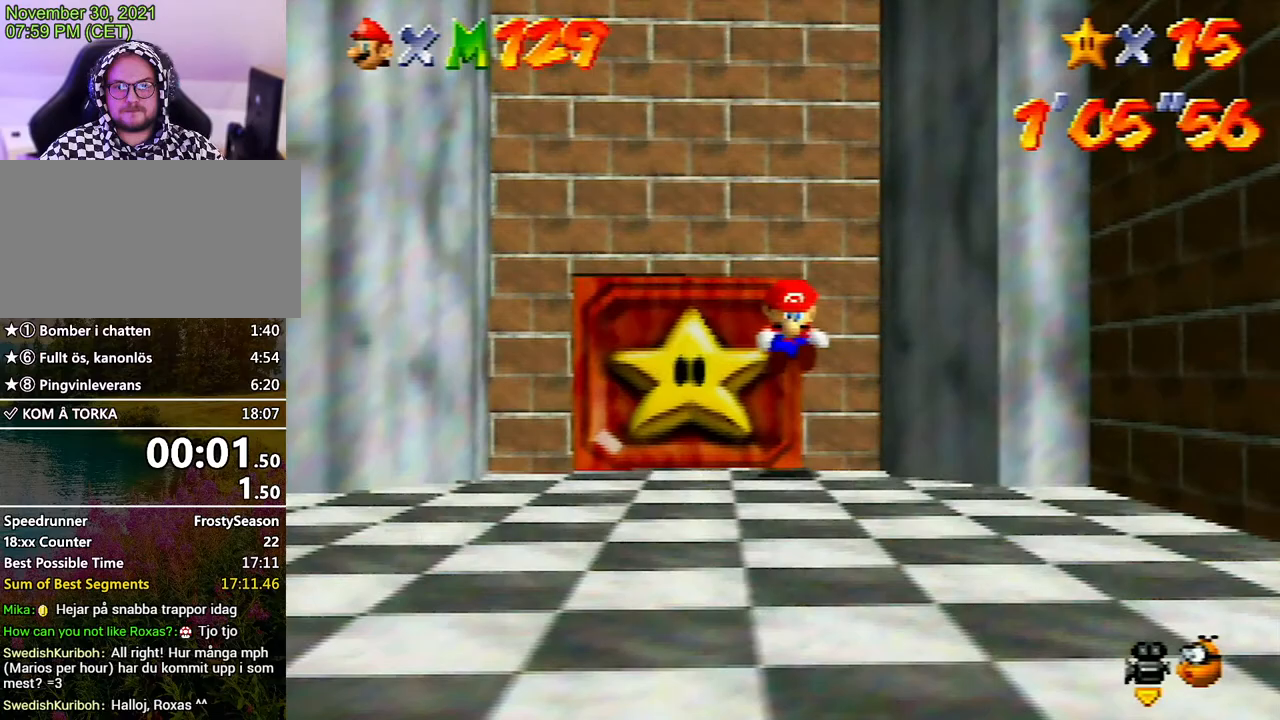
{"buttons": [], "left_stick": "center", "events": [[67, "A", "down"], [167, "A", "up"], [200, "A", "down"], [267, "A", "up"], [367, "Z", "up"], [400, "left_stick", "center"]]}